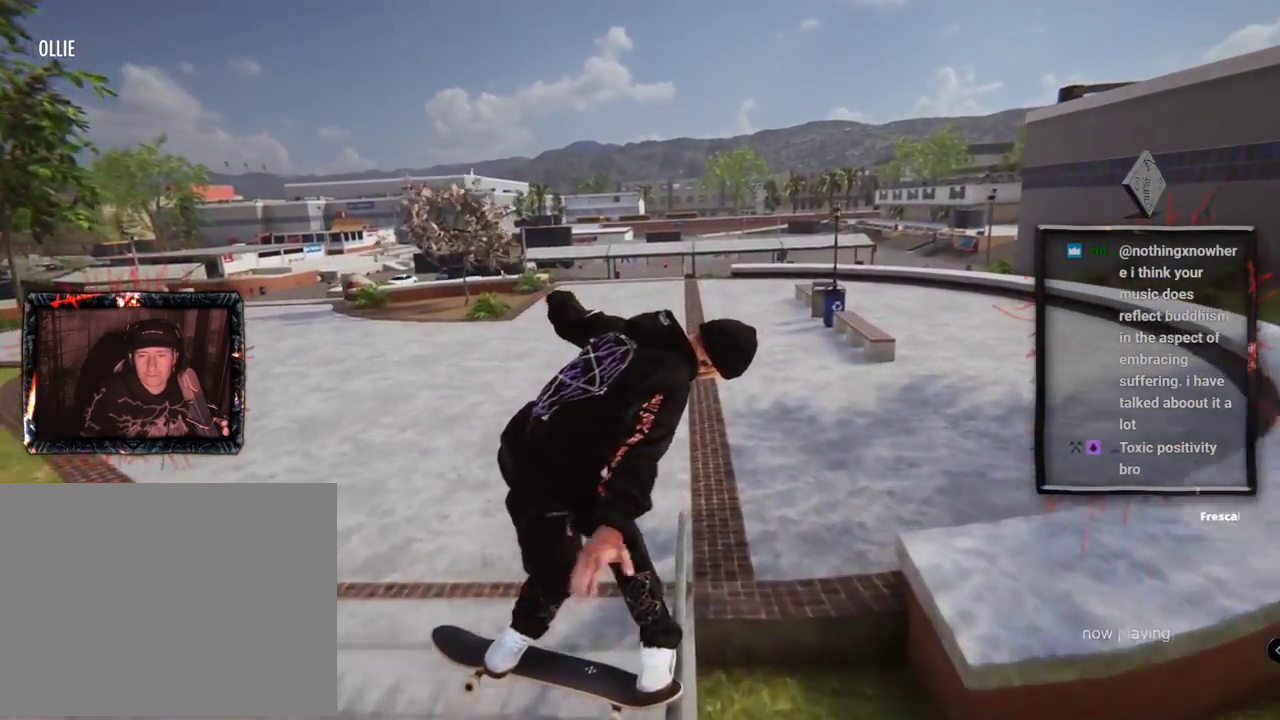
Gameplay with a controller (Xbox layout); each line is a JSON object with the inputs held at the frame after it. "events" lists button and stick changes between this image and that frame as [ms after this image, input, new state], when the widget could be followed in between. Not read: L3 R3.
{"buttons": ["L2"], "left_stick": "center", "right_stick": "center", "events": [[33, "left_stick", "center"], [33, "right_stick", "down-right"], [133, "right_stick", "center"], [400, "L2", "down"]]}
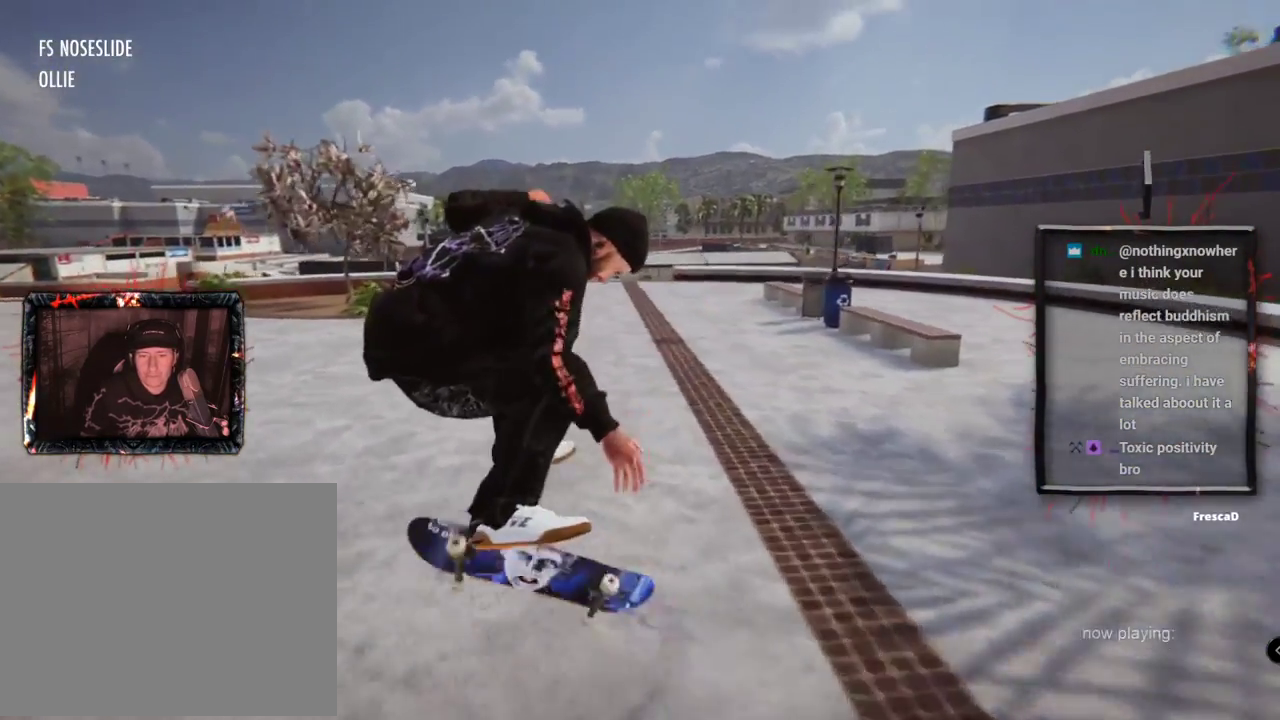
{"buttons": ["L2"], "left_stick": "center", "right_stick": "center", "events": [[166, "L2", "up"], [467, "L2", "down"]]}
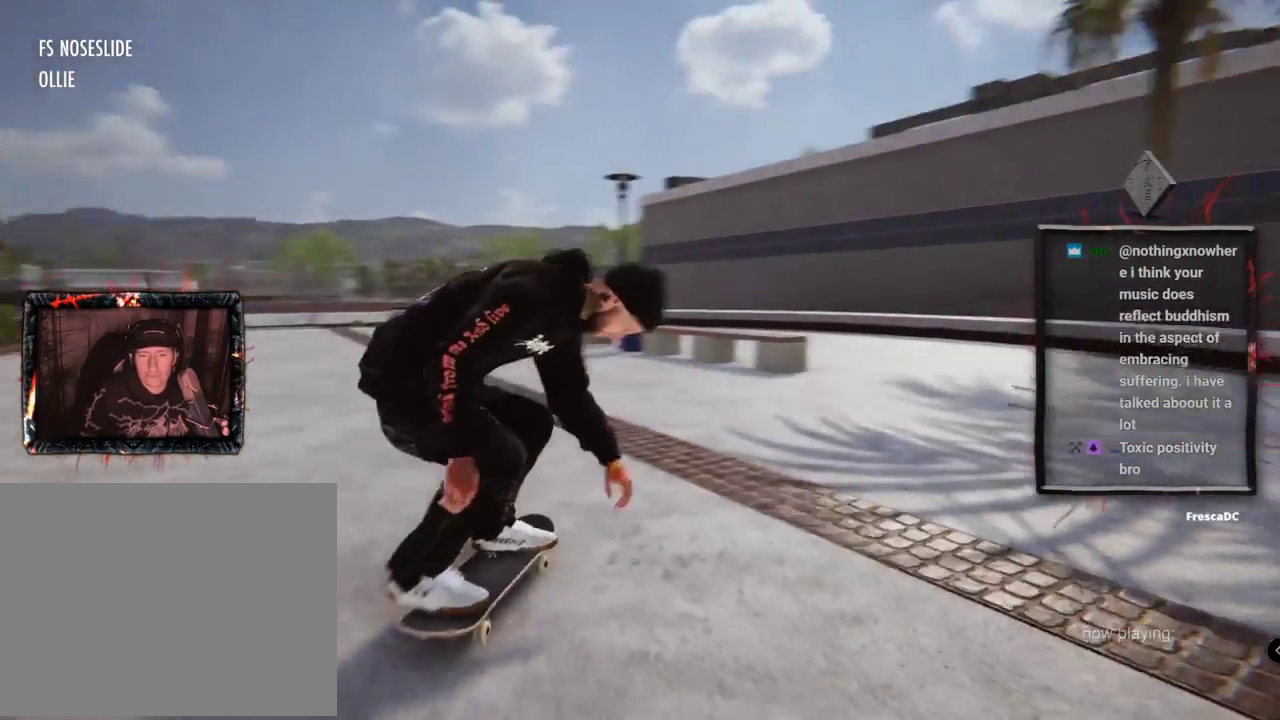
{"buttons": ["A"], "left_stick": "center", "right_stick": "center", "events": [[167, "A", "down"], [467, "L2", "up"]]}
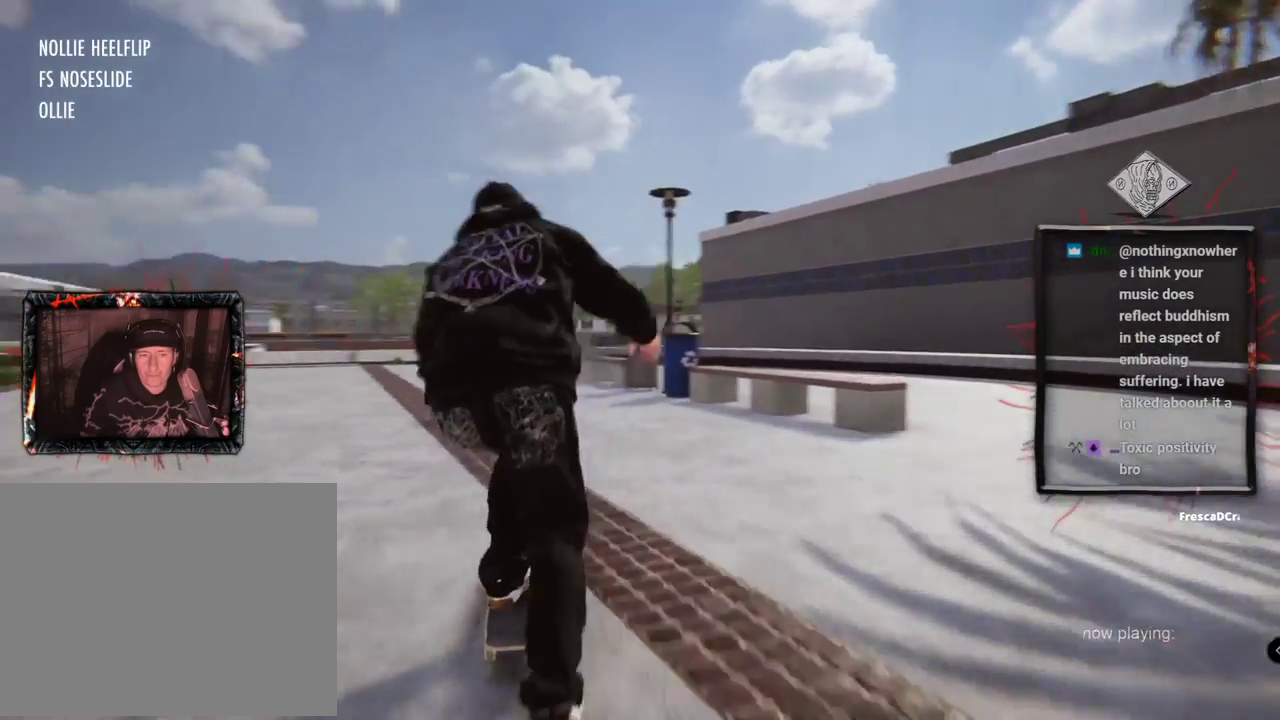
{"buttons": ["A"], "left_stick": "center", "right_stick": "center", "events": [[133, "L2", "down"], [333, "L2", "up"]]}
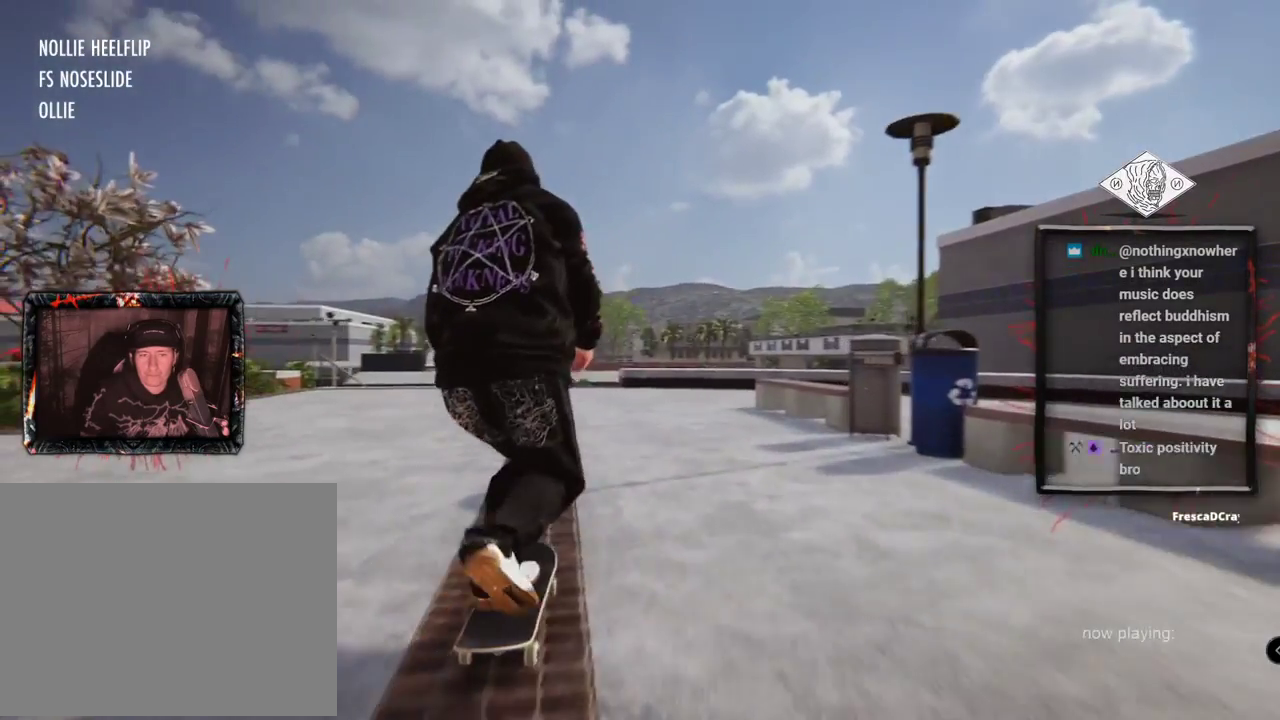
{"buttons": ["A"], "left_stick": "center", "right_stick": "center", "events": []}
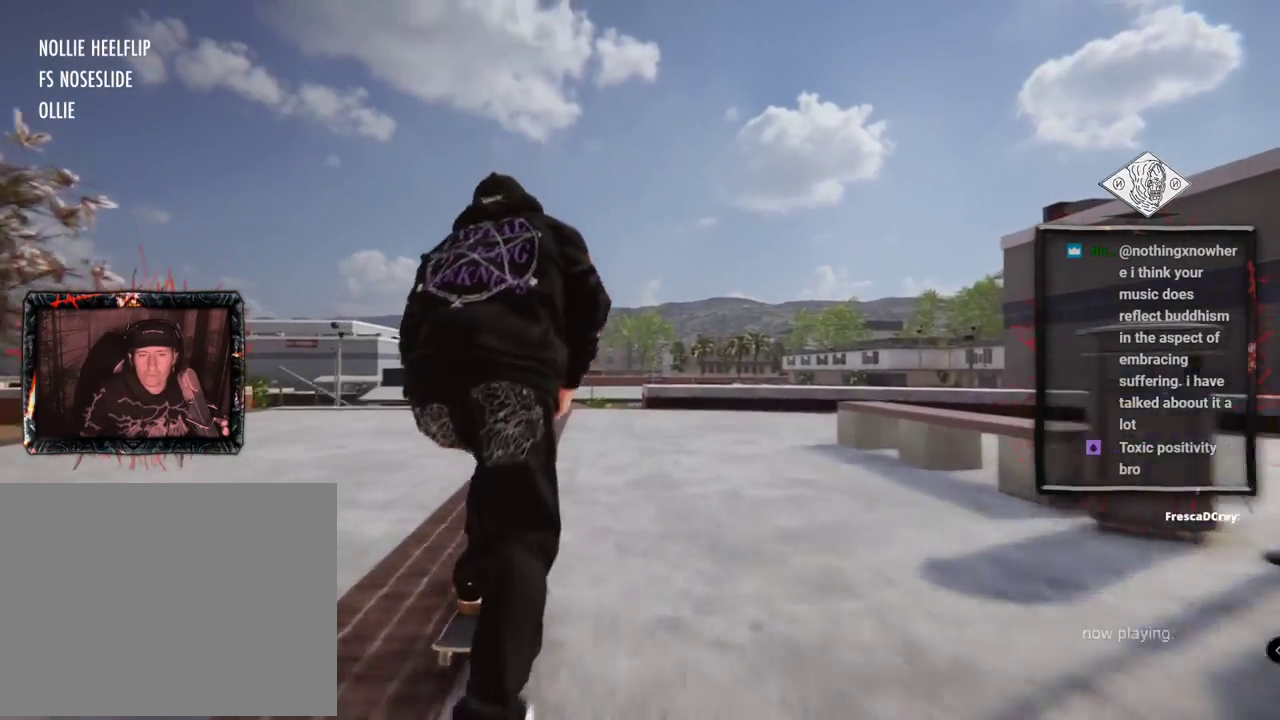
{"buttons": [], "left_stick": "center", "right_stick": "center", "events": [[50, "A", "up"], [117, "L2", "down"], [317, "L2", "up"]]}
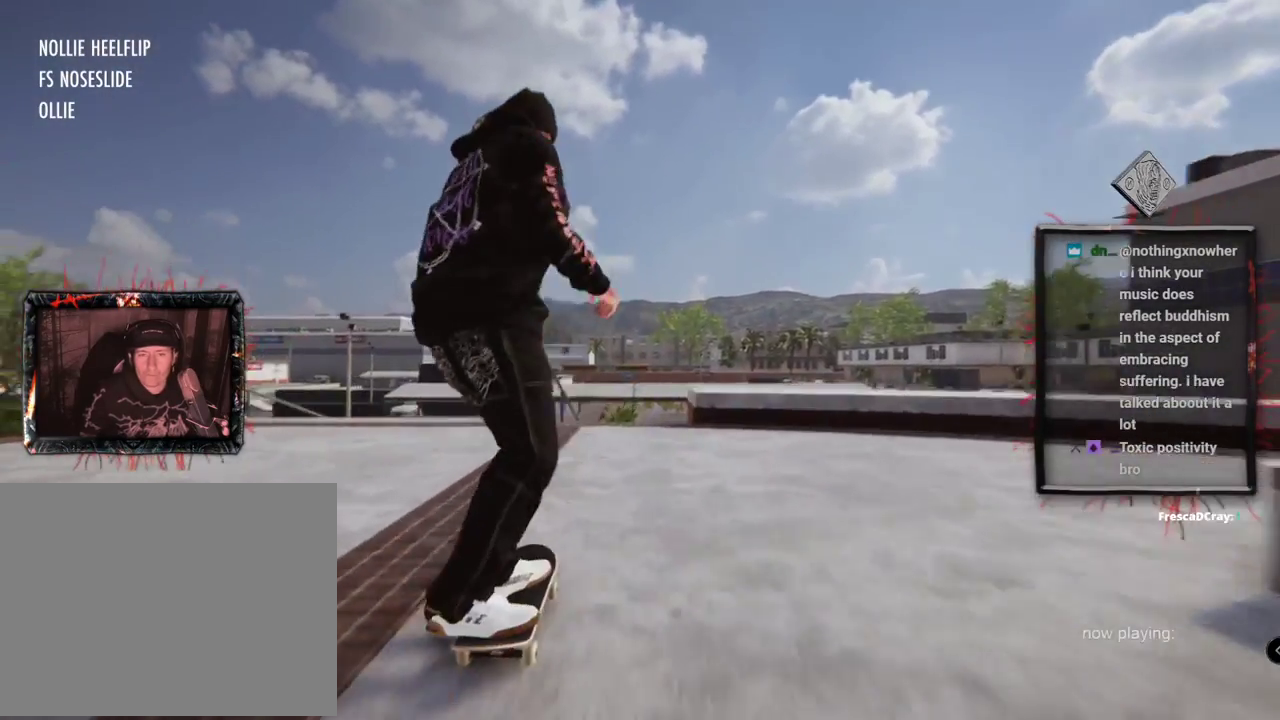
{"buttons": [], "left_stick": "down", "right_stick": "down", "events": [[50, "L2", "down"], [184, "L2", "up"], [451, "left_stick", "down"], [451, "right_stick", "down"]]}
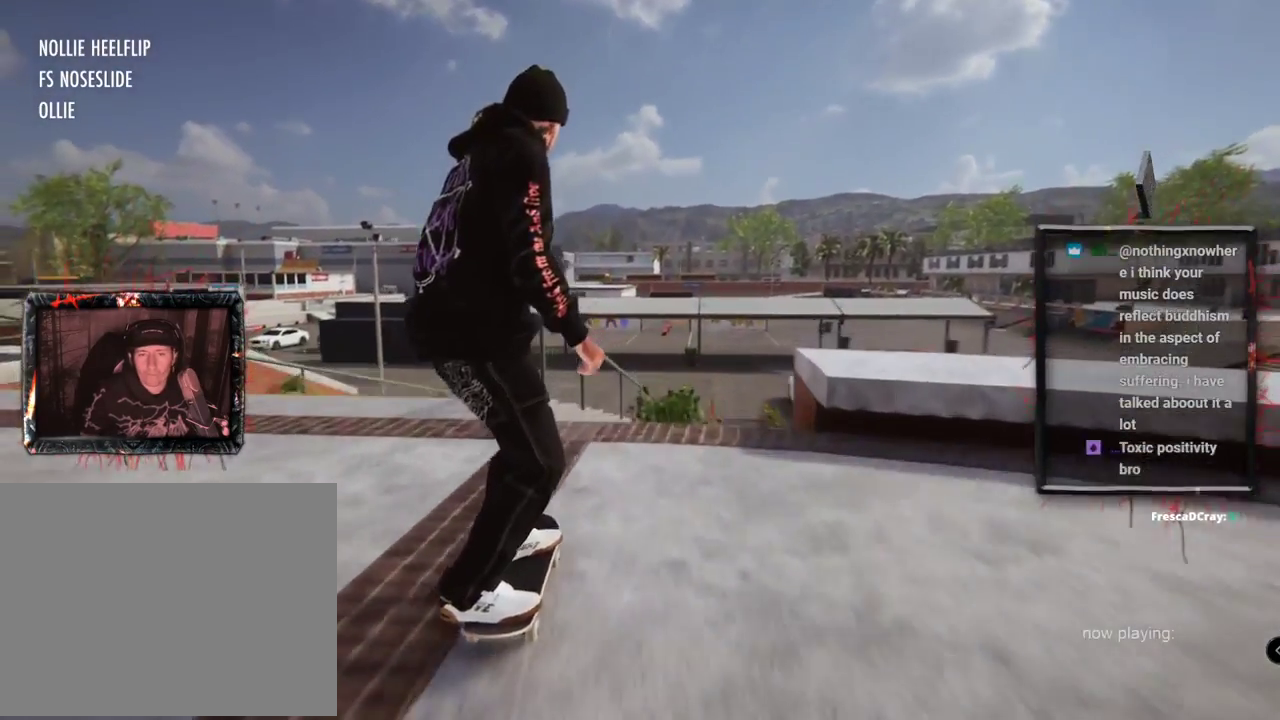
{"buttons": [], "left_stick": "center", "right_stick": "center", "events": [[117, "left_stick", "left"], [150, "right_stick", "up-left"], [183, "left_stick", "center"], [233, "right_stick", "center"]]}
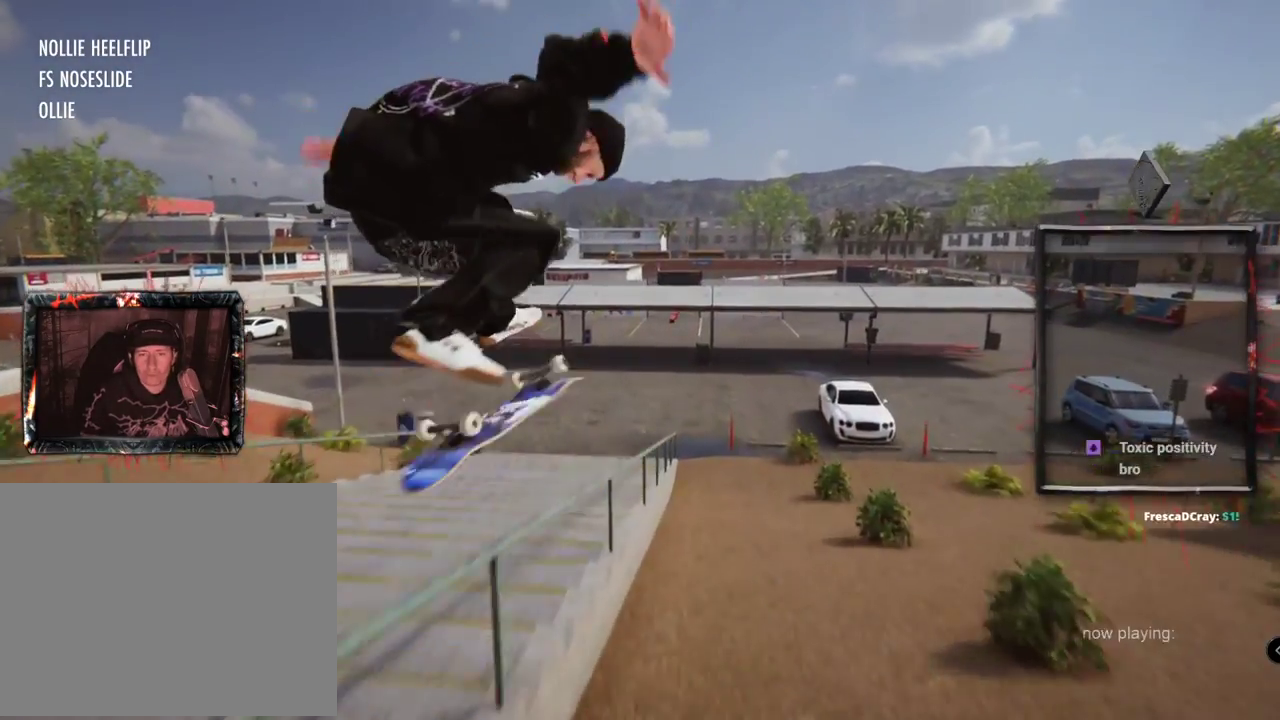
{"buttons": [], "left_stick": "right", "right_stick": "up-left"}
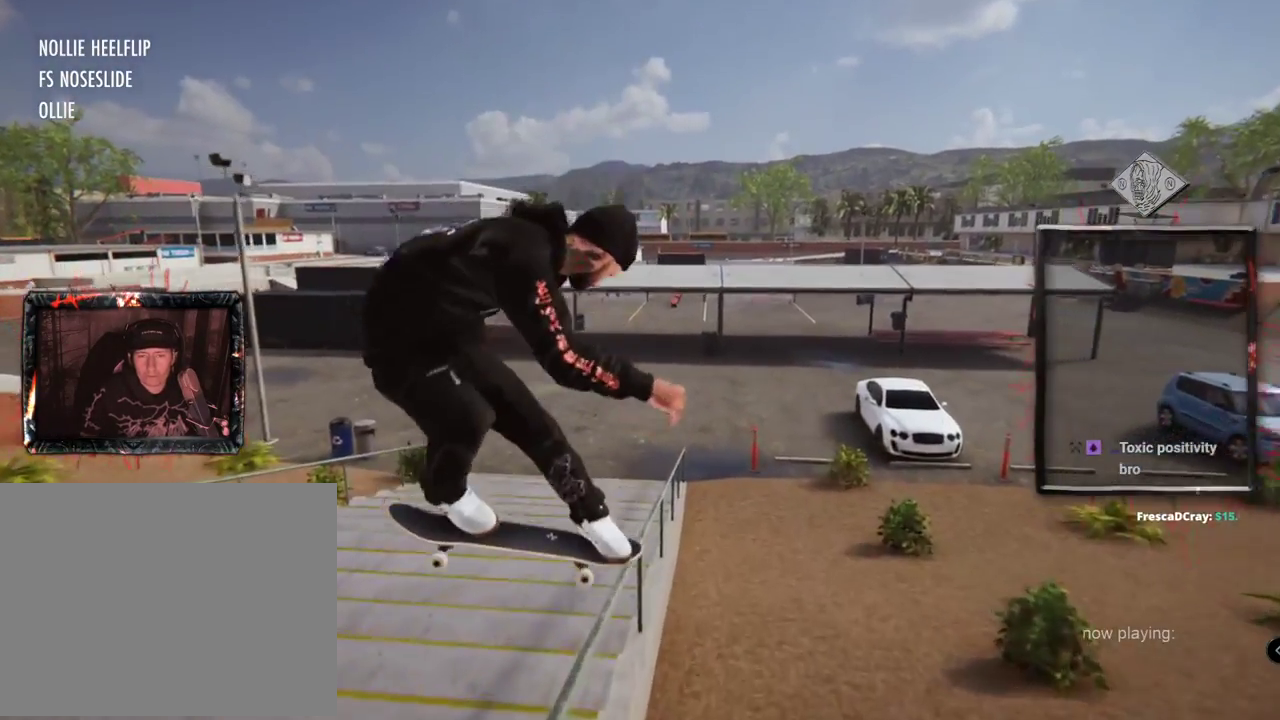
{"buttons": [], "left_stick": "up-right", "right_stick": "up-left", "events": [[83, "left_stick", "up-right"]]}
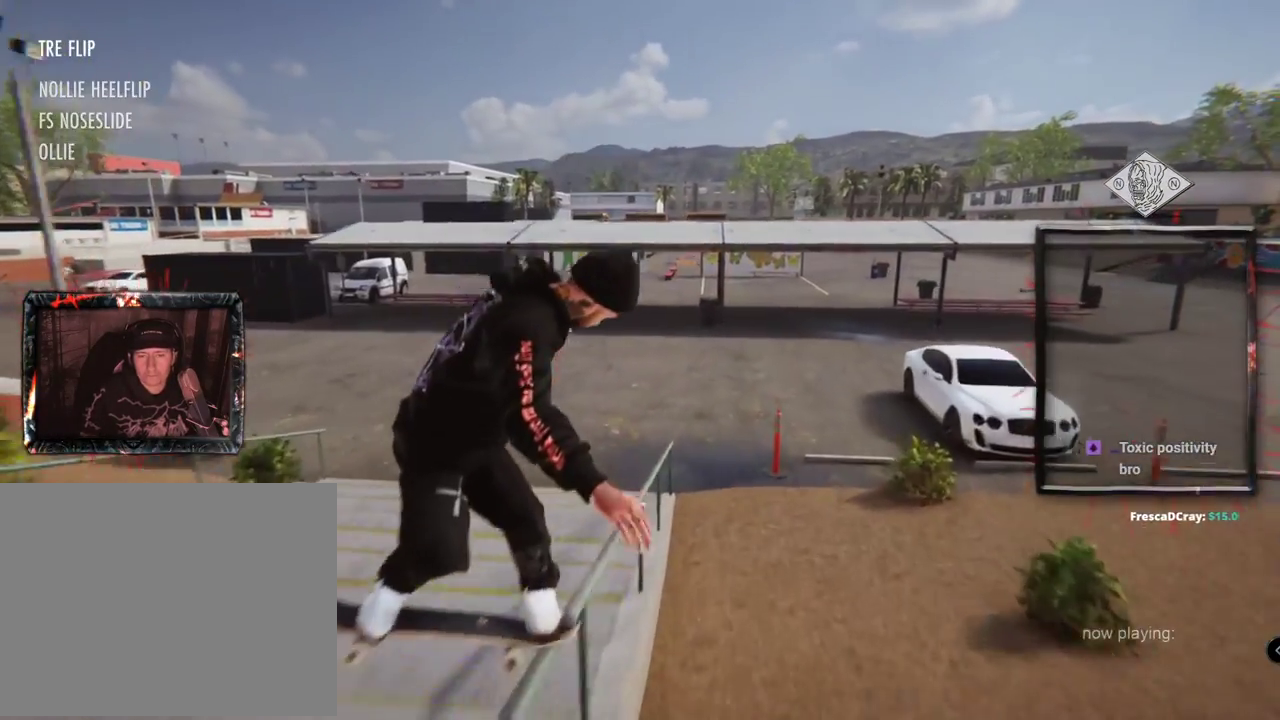
{"buttons": [], "left_stick": "up-right", "right_stick": "up-left"}
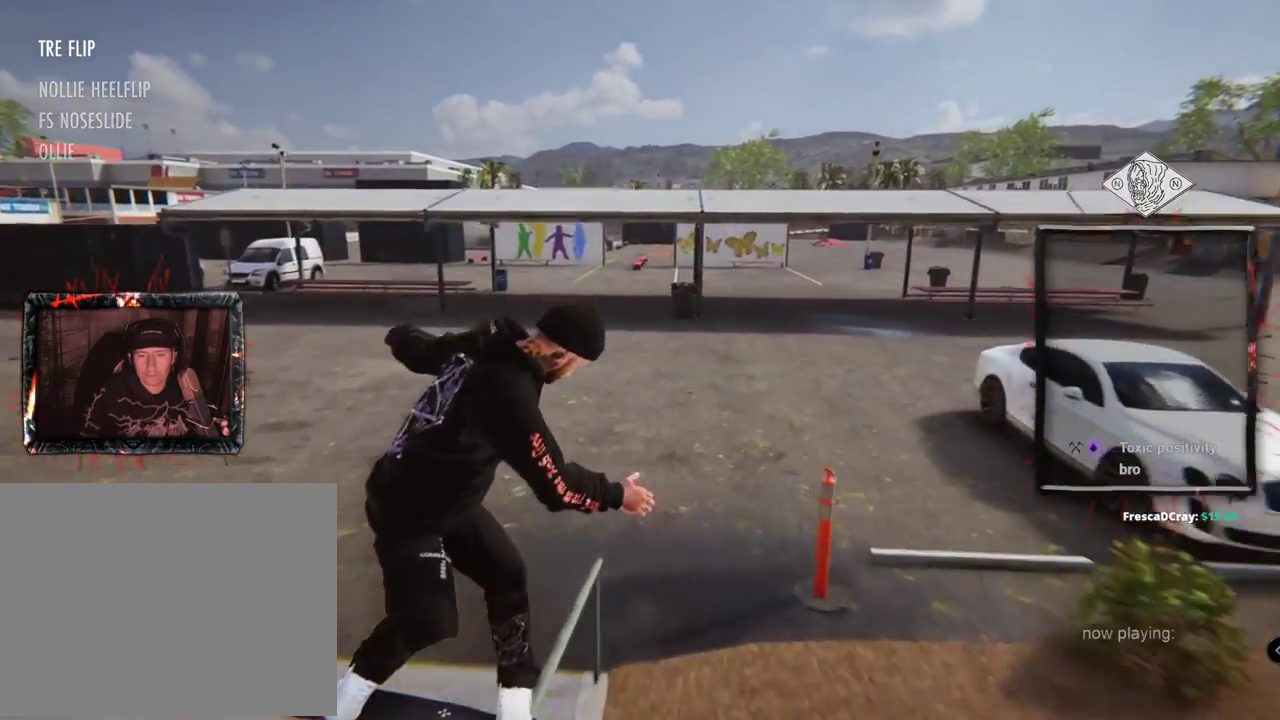
{"buttons": [], "left_stick": "center", "right_stick": "center", "events": [[50, "left_stick", "center"], [83, "right_stick", "center"]]}
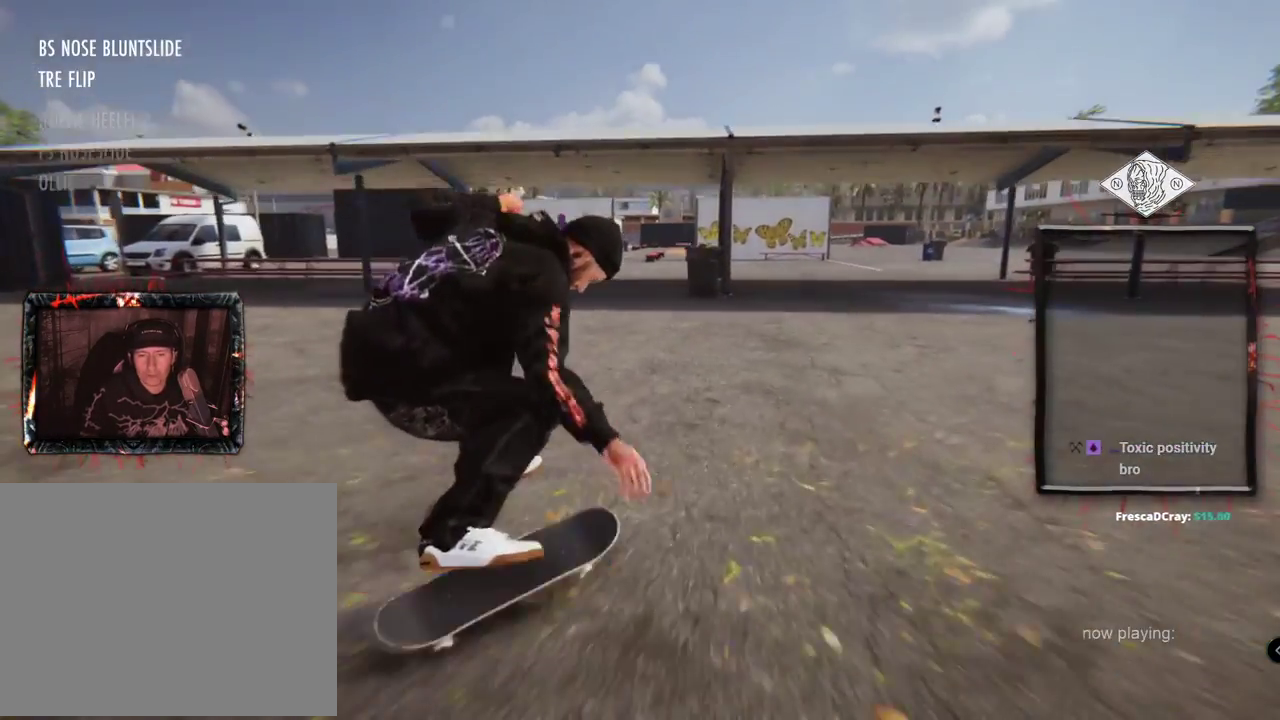
{"buttons": [], "left_stick": "center", "right_stick": "center", "events": [[84, "L2", "down"], [317, "L2", "up"]]}
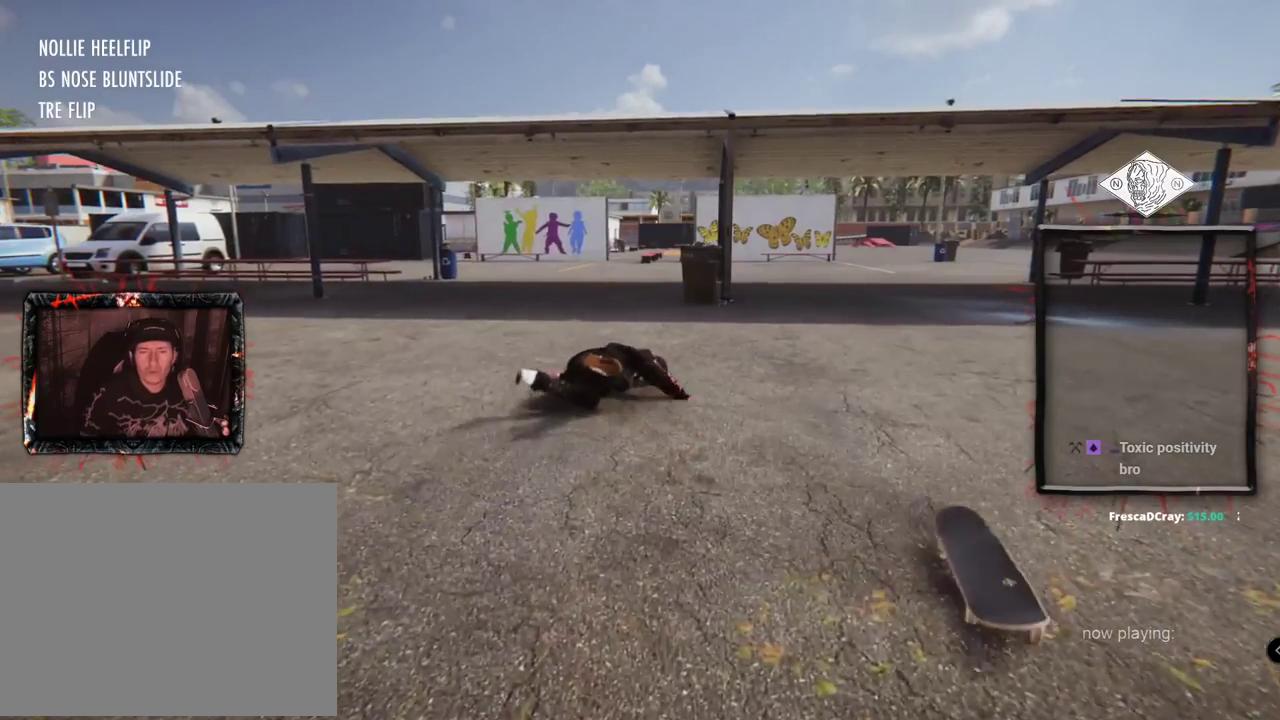
{"buttons": [], "left_stick": "center", "right_stick": "center", "events": []}
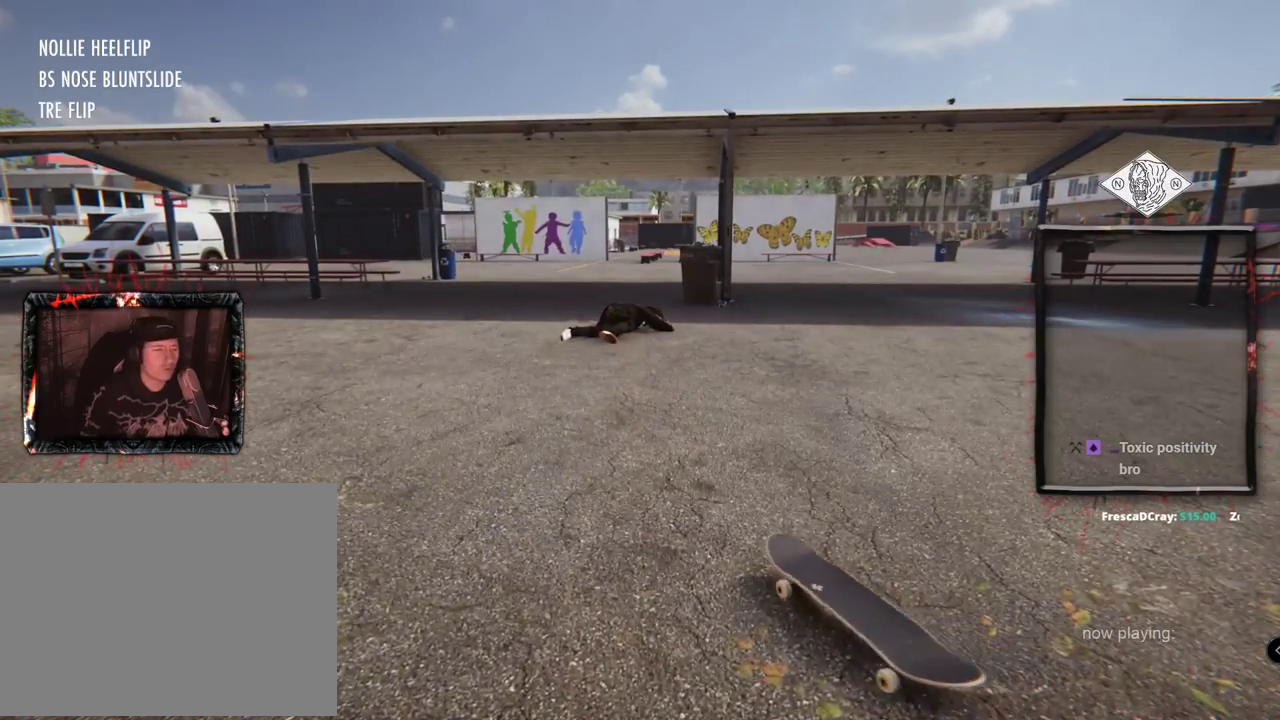
{"buttons": [], "left_stick": "center", "right_stick": "center", "events": []}
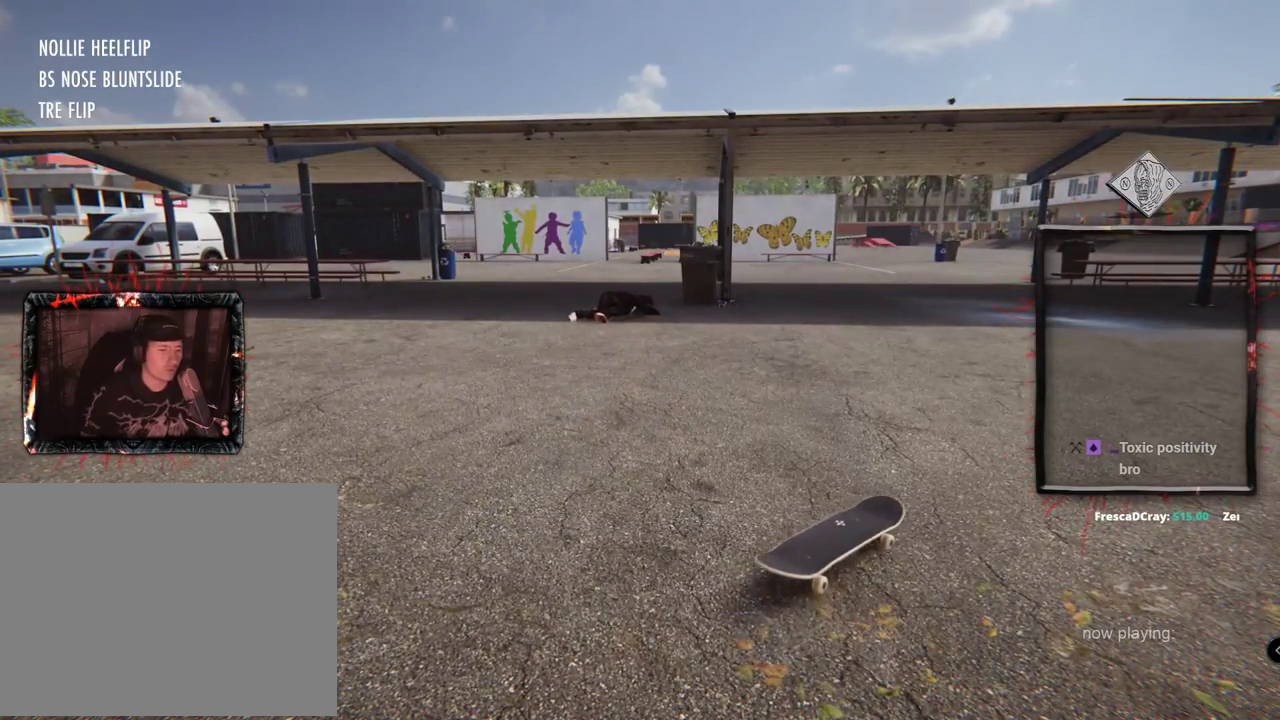
{"buttons": [], "left_stick": "center", "right_stick": "center", "events": []}
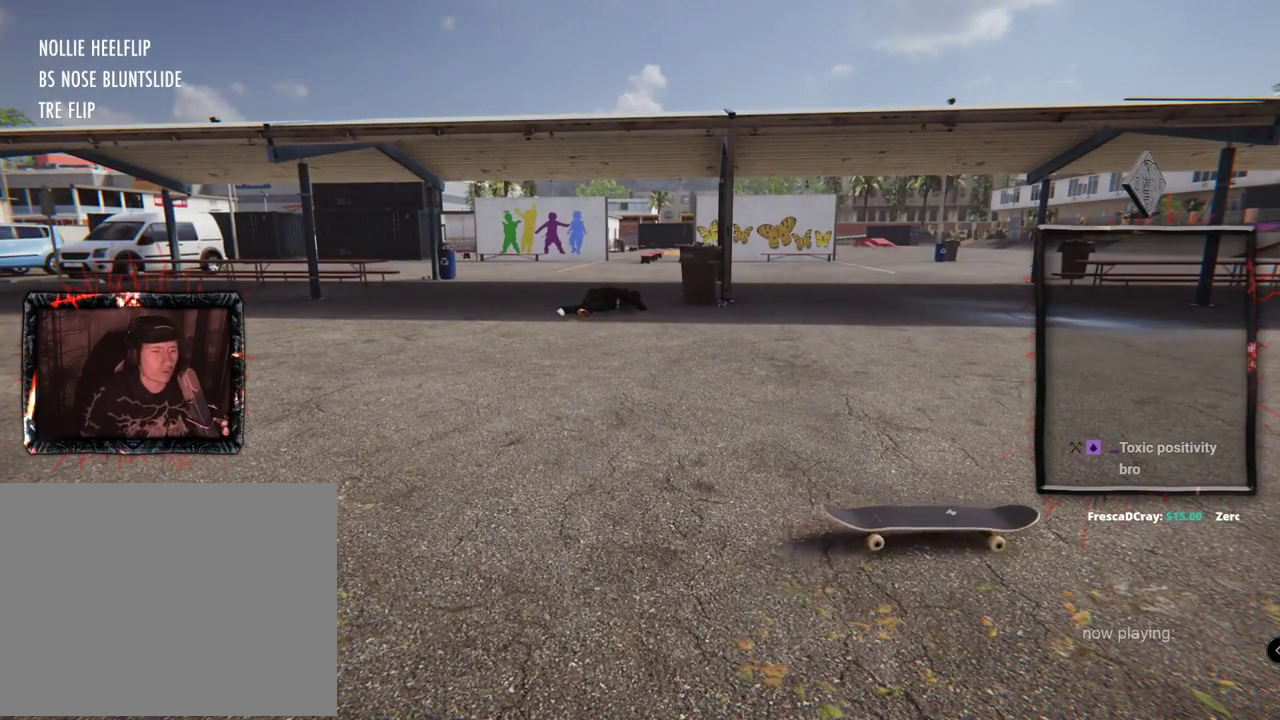
{"buttons": [], "left_stick": "center", "right_stick": "center", "events": []}
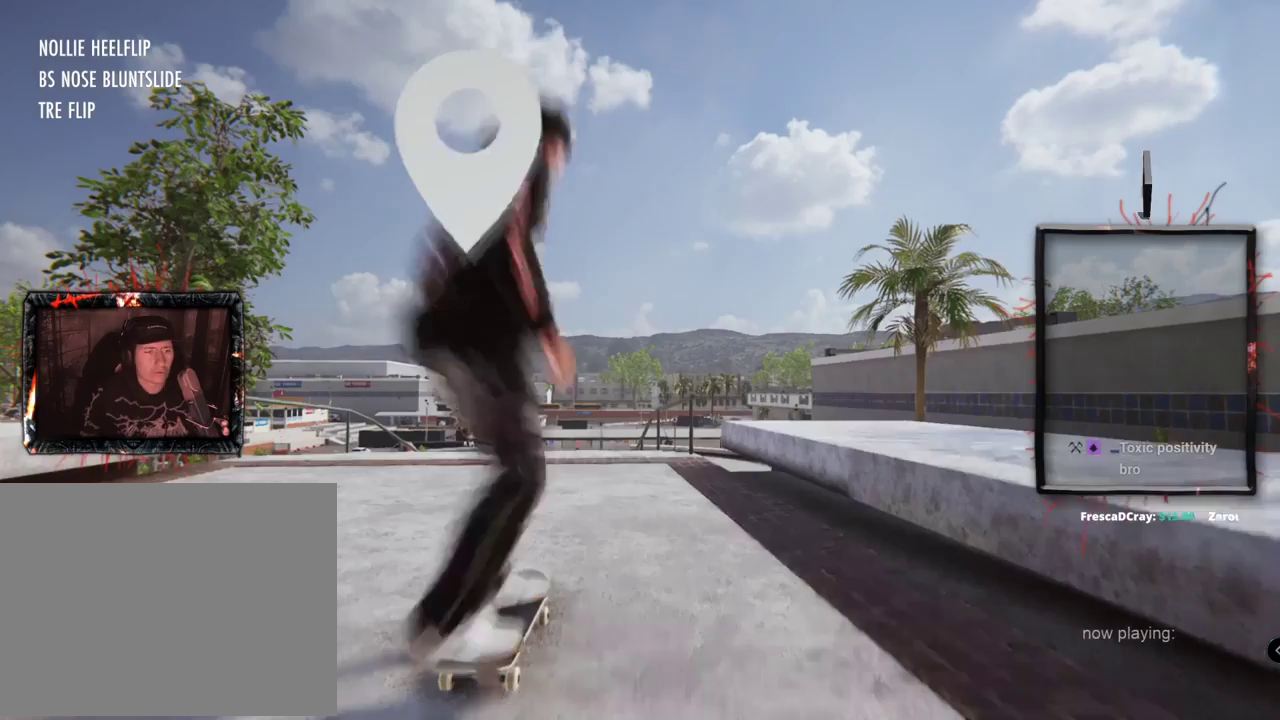
{"buttons": [], "left_stick": "center", "right_stick": "center", "events": []}
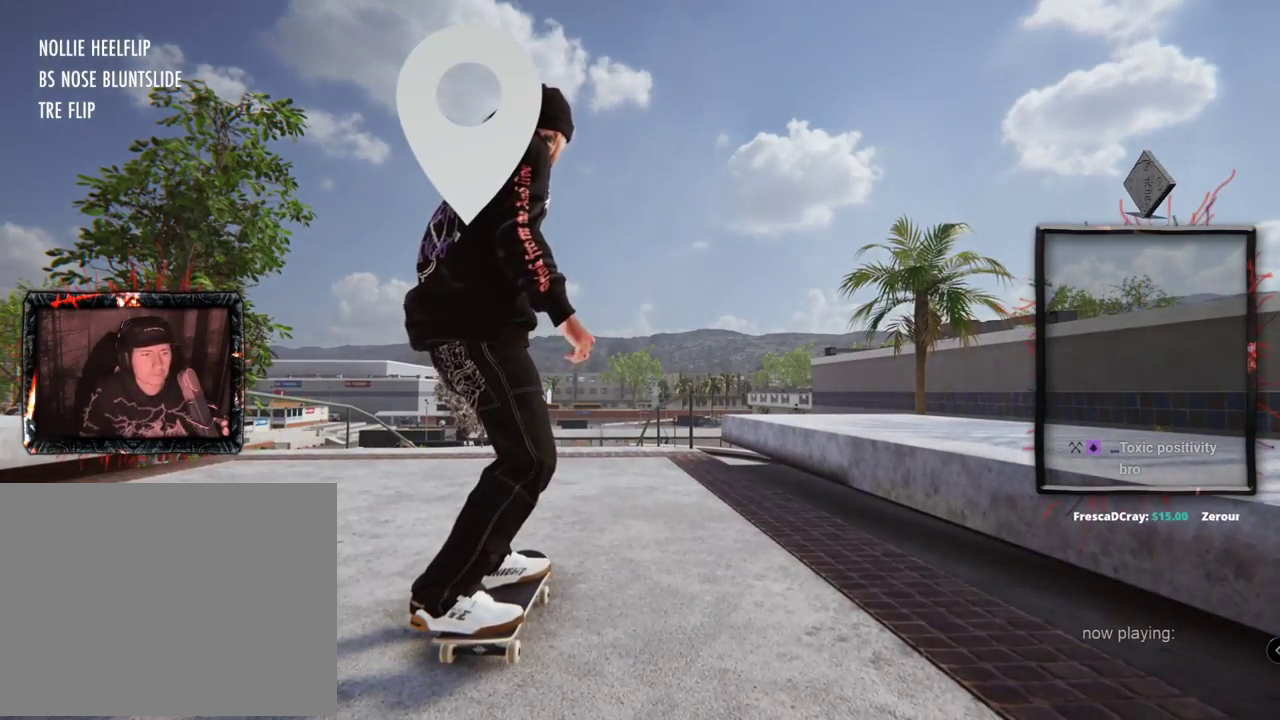
{"buttons": [], "left_stick": "center", "right_stick": "center", "events": []}
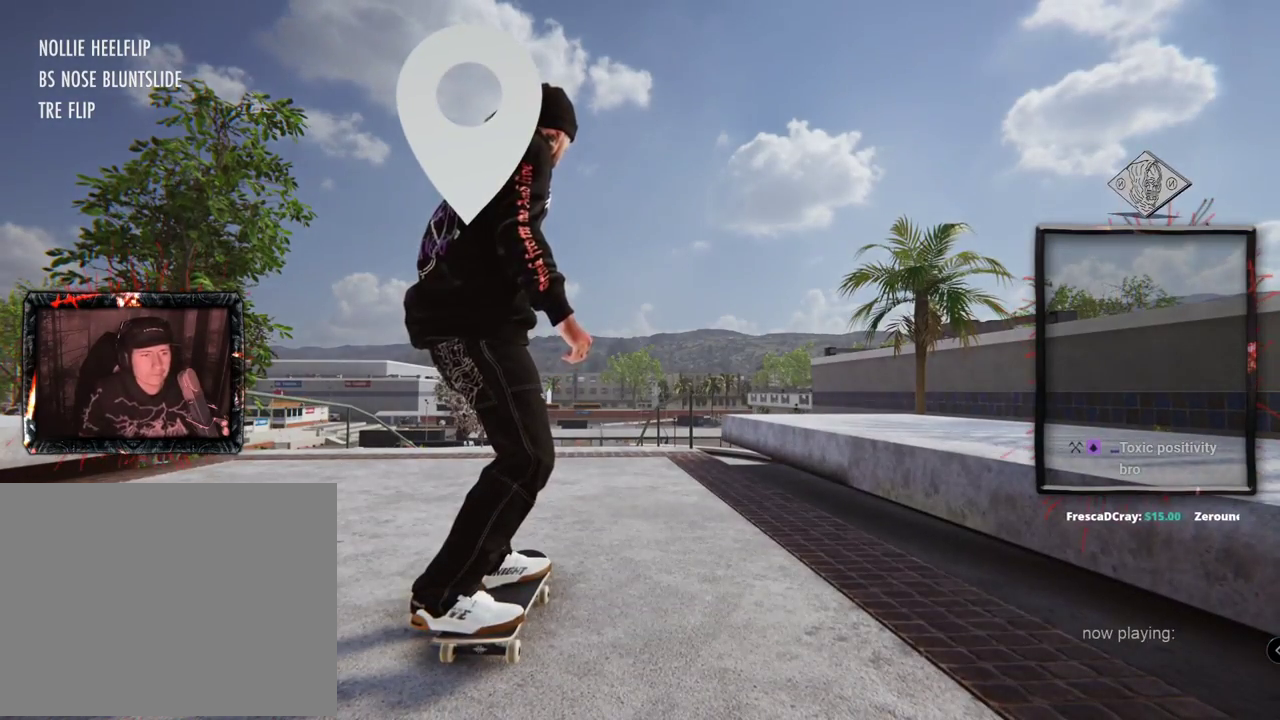
{"buttons": ["DPAD_UP"], "left_stick": "center", "right_stick": "center", "events": [[400, "DPAD_UP", "down"]]}
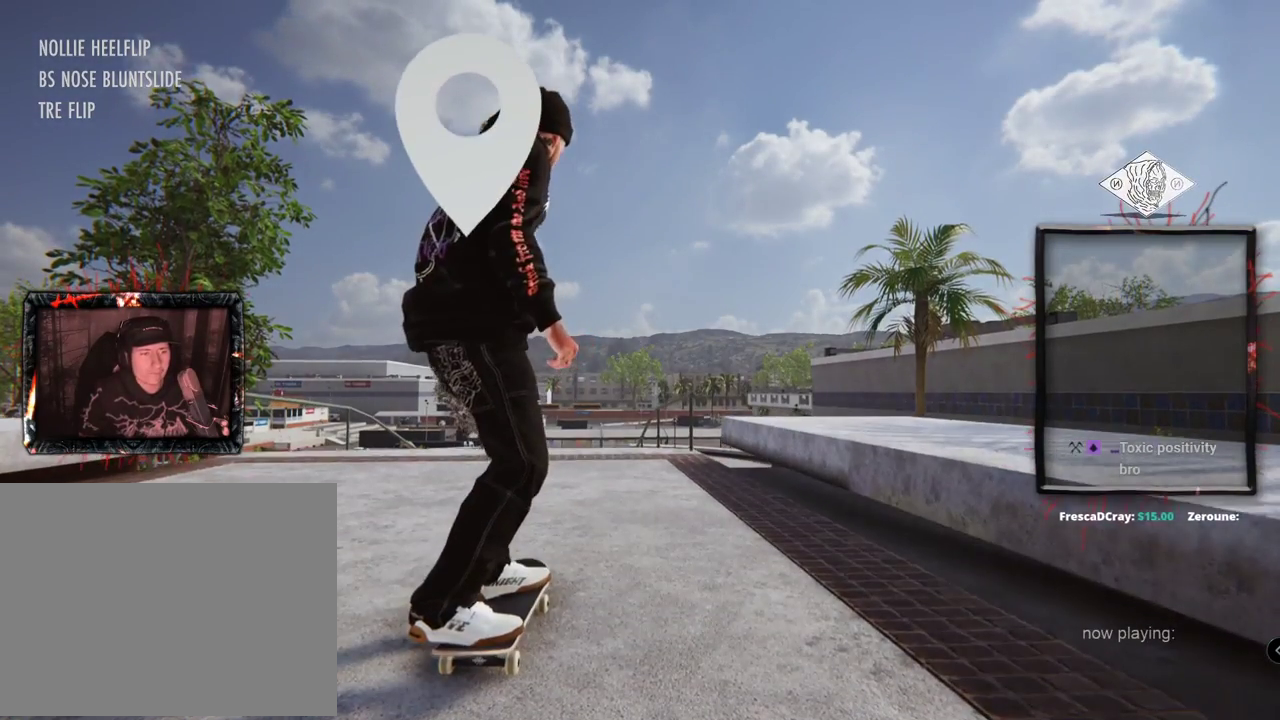
{"buttons": ["A"], "left_stick": "center", "right_stick": "center", "events": [[234, "DPAD_UP", "up"], [367, "A", "down"]]}
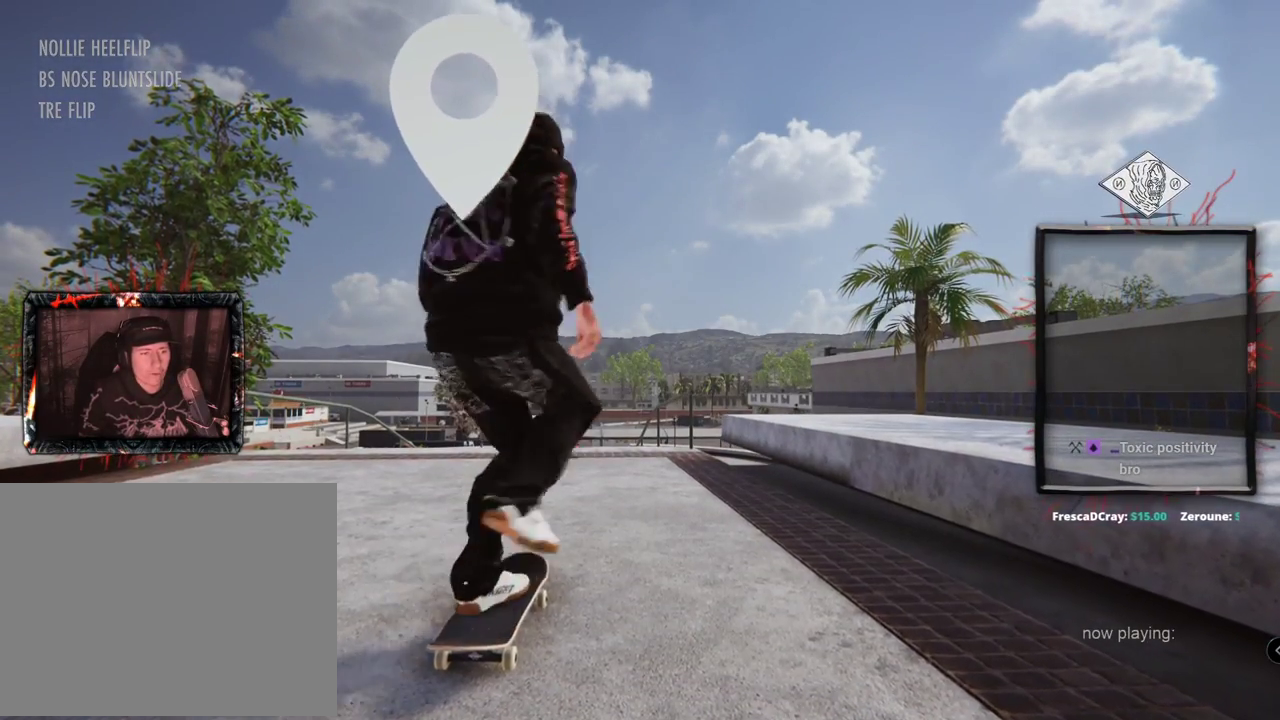
{"buttons": ["A"], "left_stick": "center", "right_stick": "center", "events": [[333, "R2", "down"], [467, "R2", "up"]]}
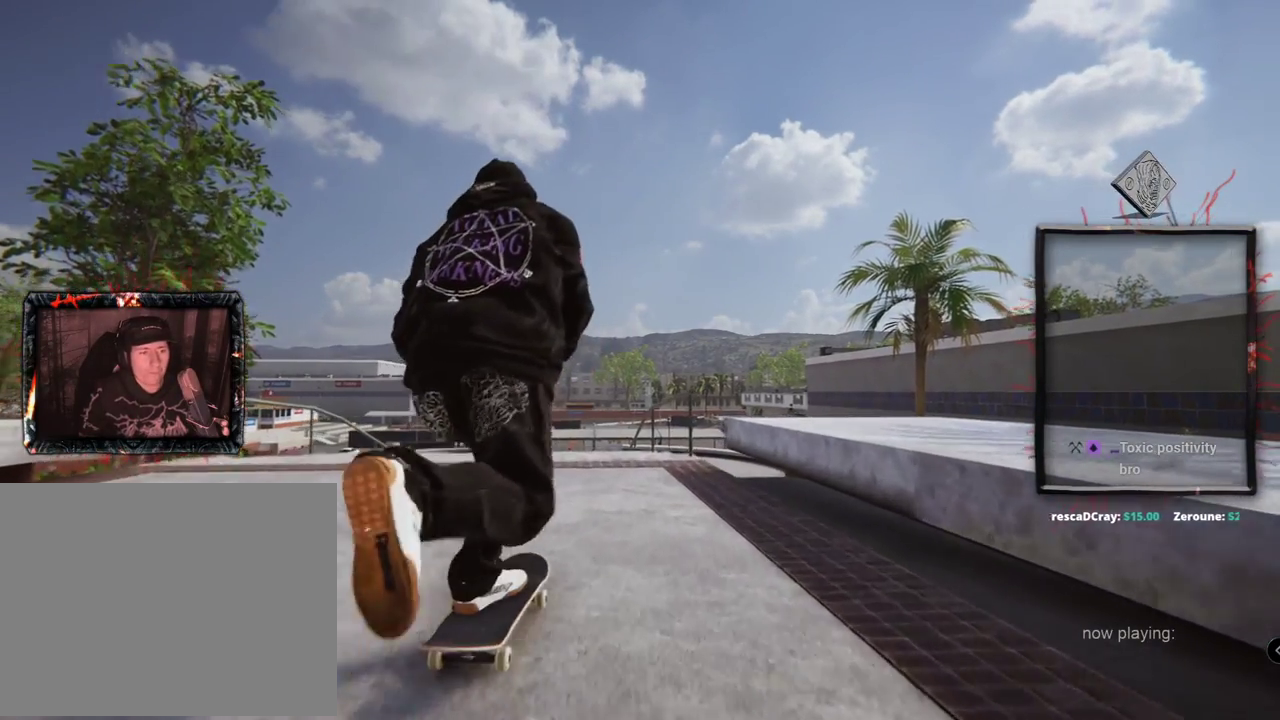
{"buttons": ["A"], "left_stick": "center", "right_stick": "center", "events": []}
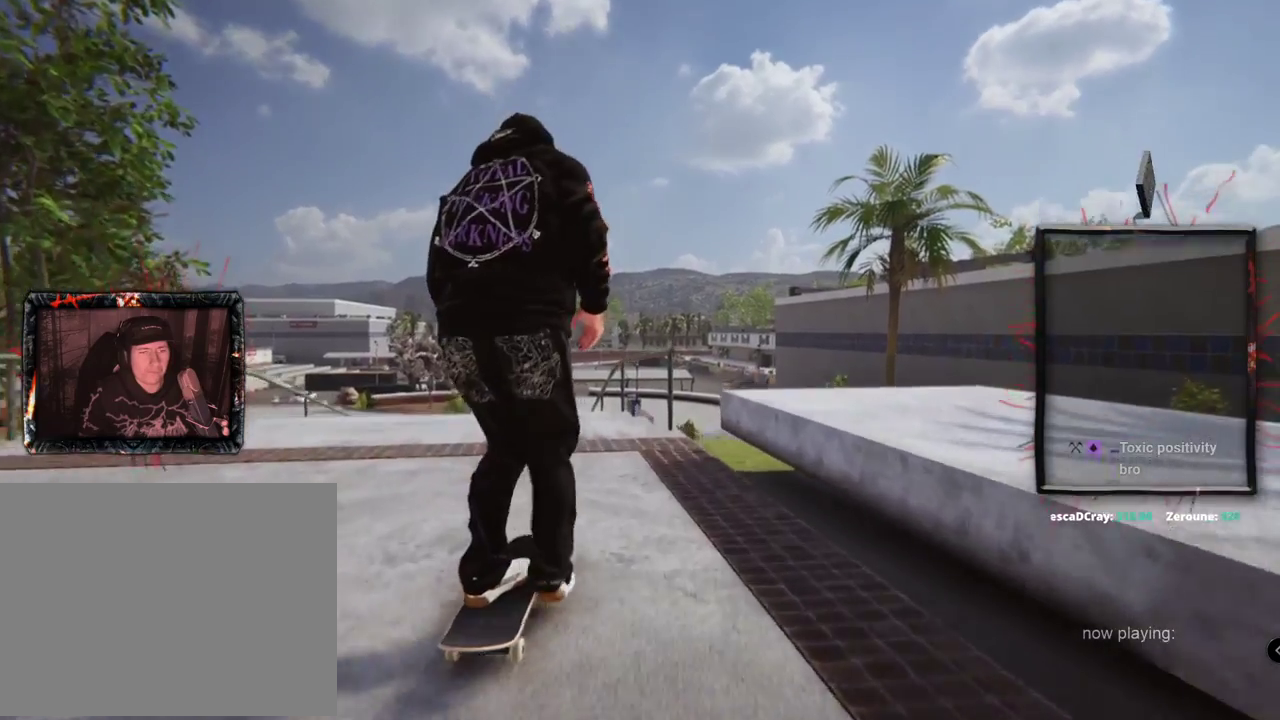
{"buttons": [], "left_stick": "down", "right_stick": "down", "events": [[133, "A", "up"], [434, "left_stick", "down"], [434, "right_stick", "down"]]}
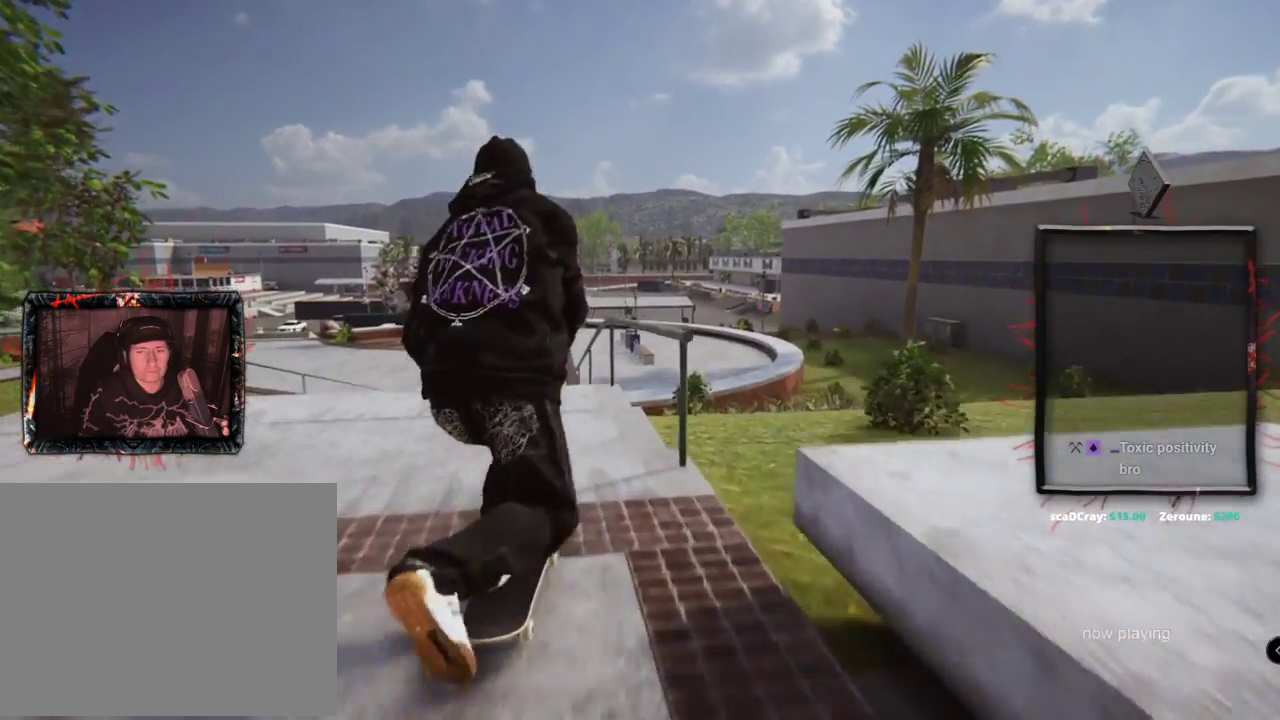
{"buttons": [], "left_stick": "center", "right_stick": "center", "events": [[100, "right_stick", "up"], [134, "left_stick", "center"], [234, "right_stick", "center"]]}
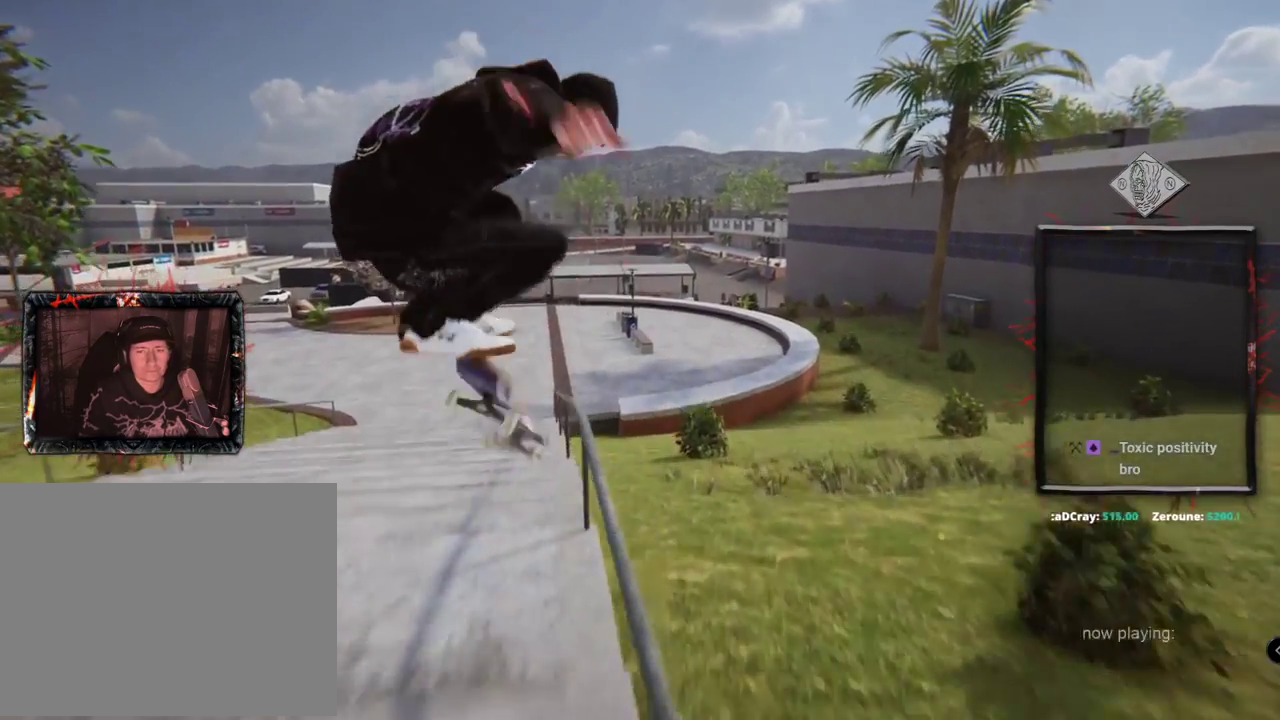
{"buttons": [], "left_stick": "up-right", "right_stick": "up-left", "events": [[33, "left_stick", "up-right"], [67, "right_stick", "up-left"]]}
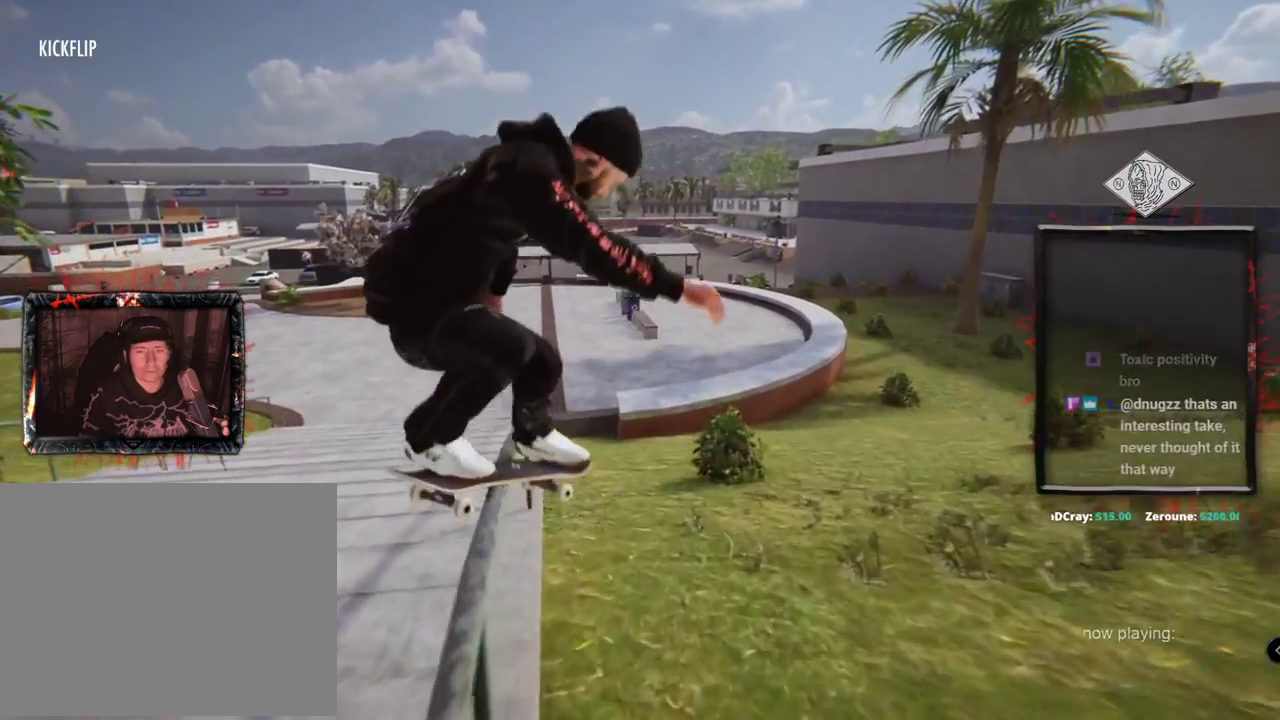
{"buttons": ["L1"], "left_stick": "up", "right_stick": "up-left", "events": [[401, "left_stick", "up"], [434, "L1", "down"]]}